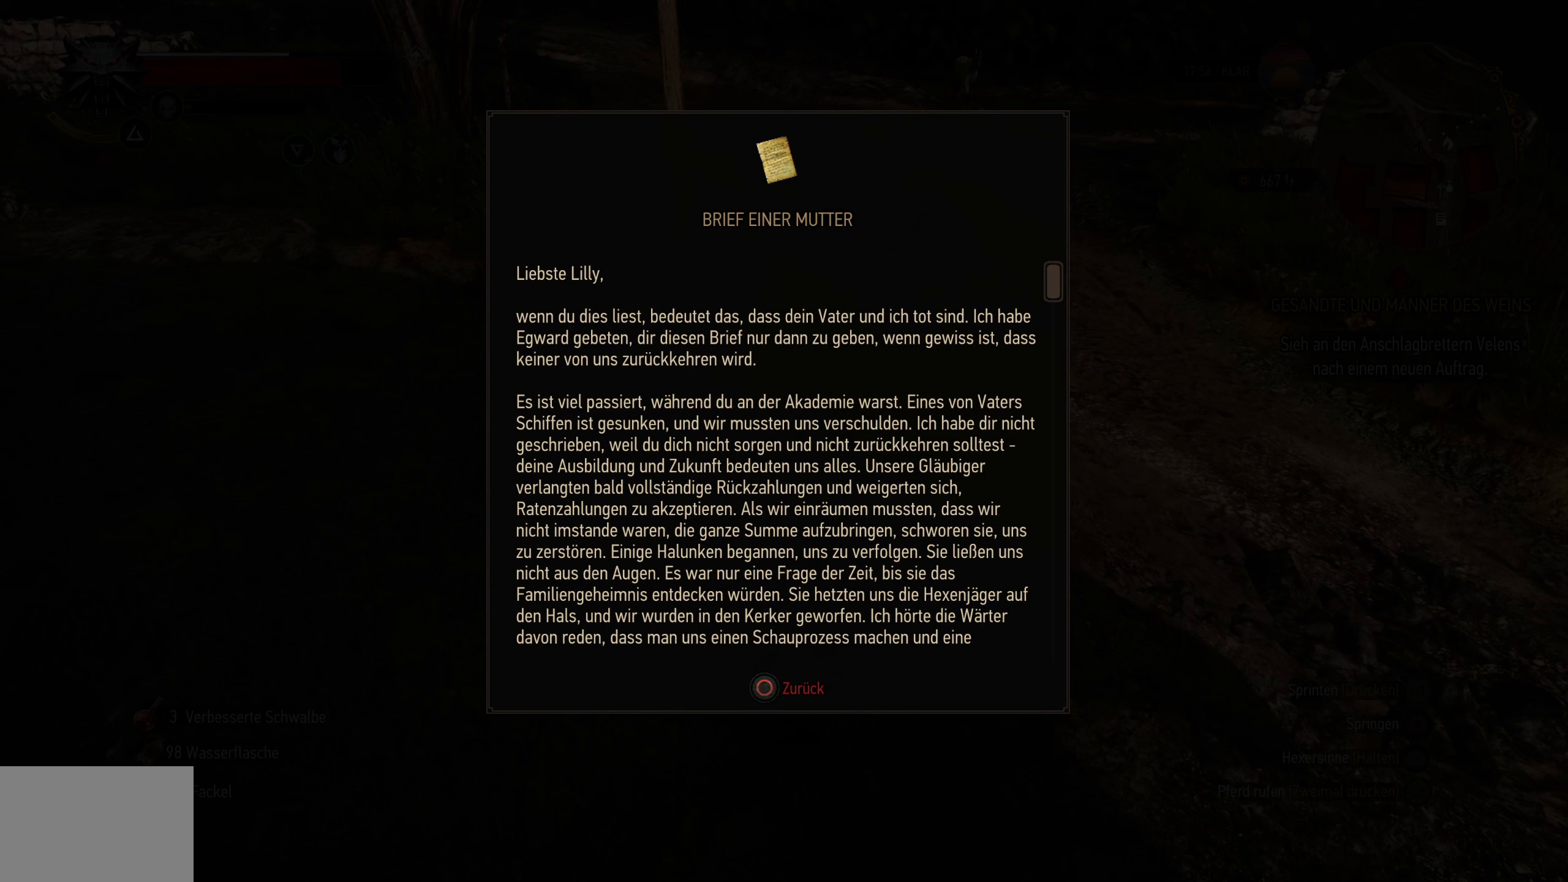
Gameplay with a controller (PlayStation layout); each line is a JSON object with the inputs held at the frame after it. "events" lists button and stick changes between this image and that frame as [ms after this image, input, new state], when the widget could be followed in between.
{"buttons": [], "left_stick": "down", "right_stick": "center", "events": [[367, "left_stick", "down"]]}
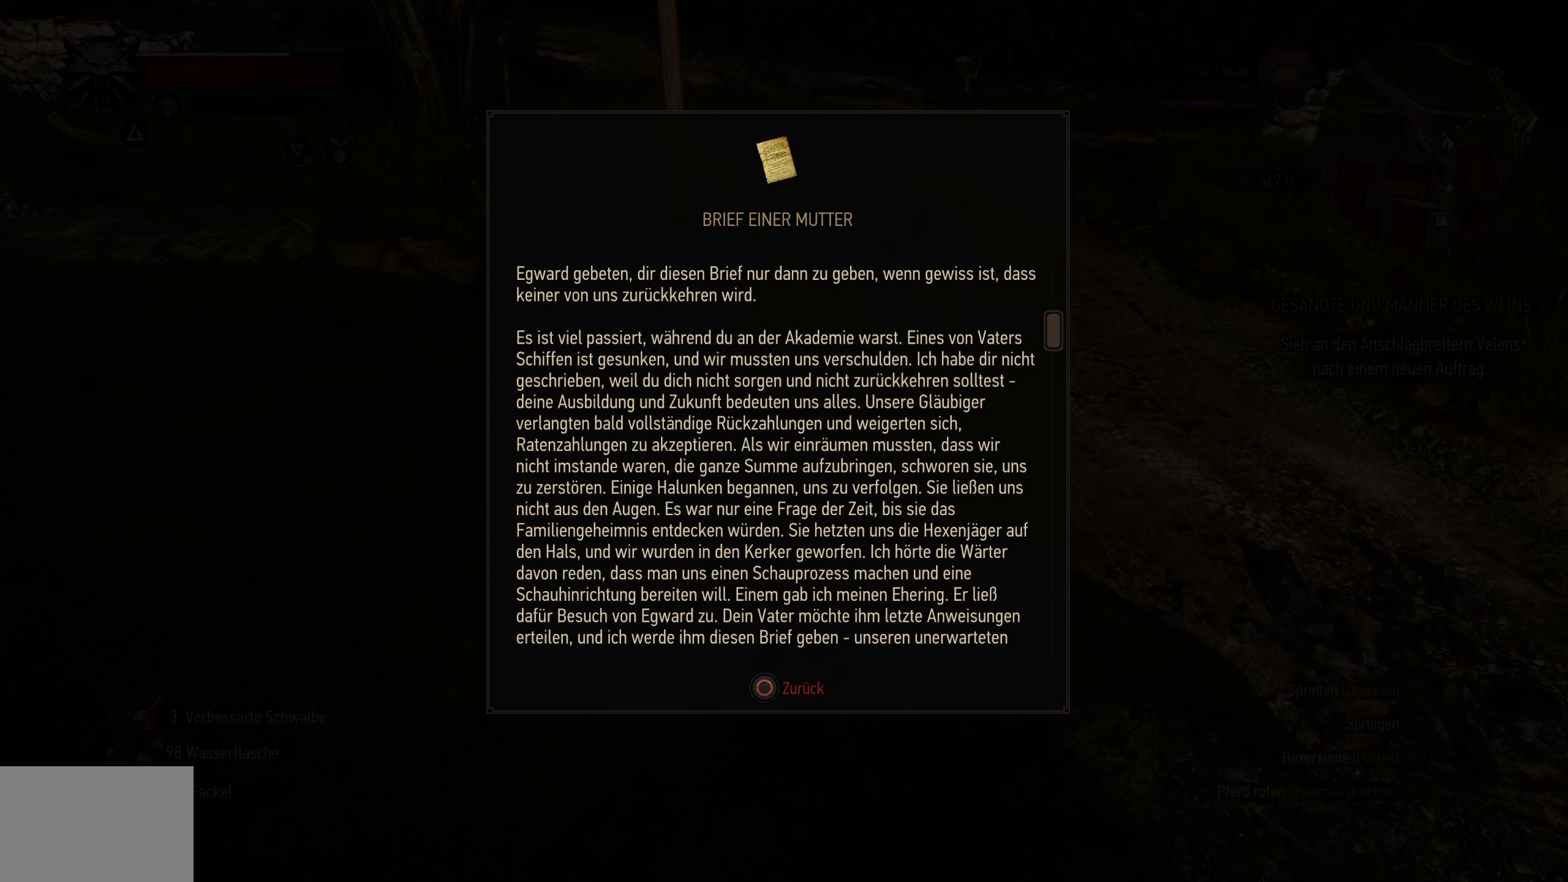
{"buttons": [], "left_stick": "center", "right_stick": "center", "events": [[84, "left_stick", "center"]]}
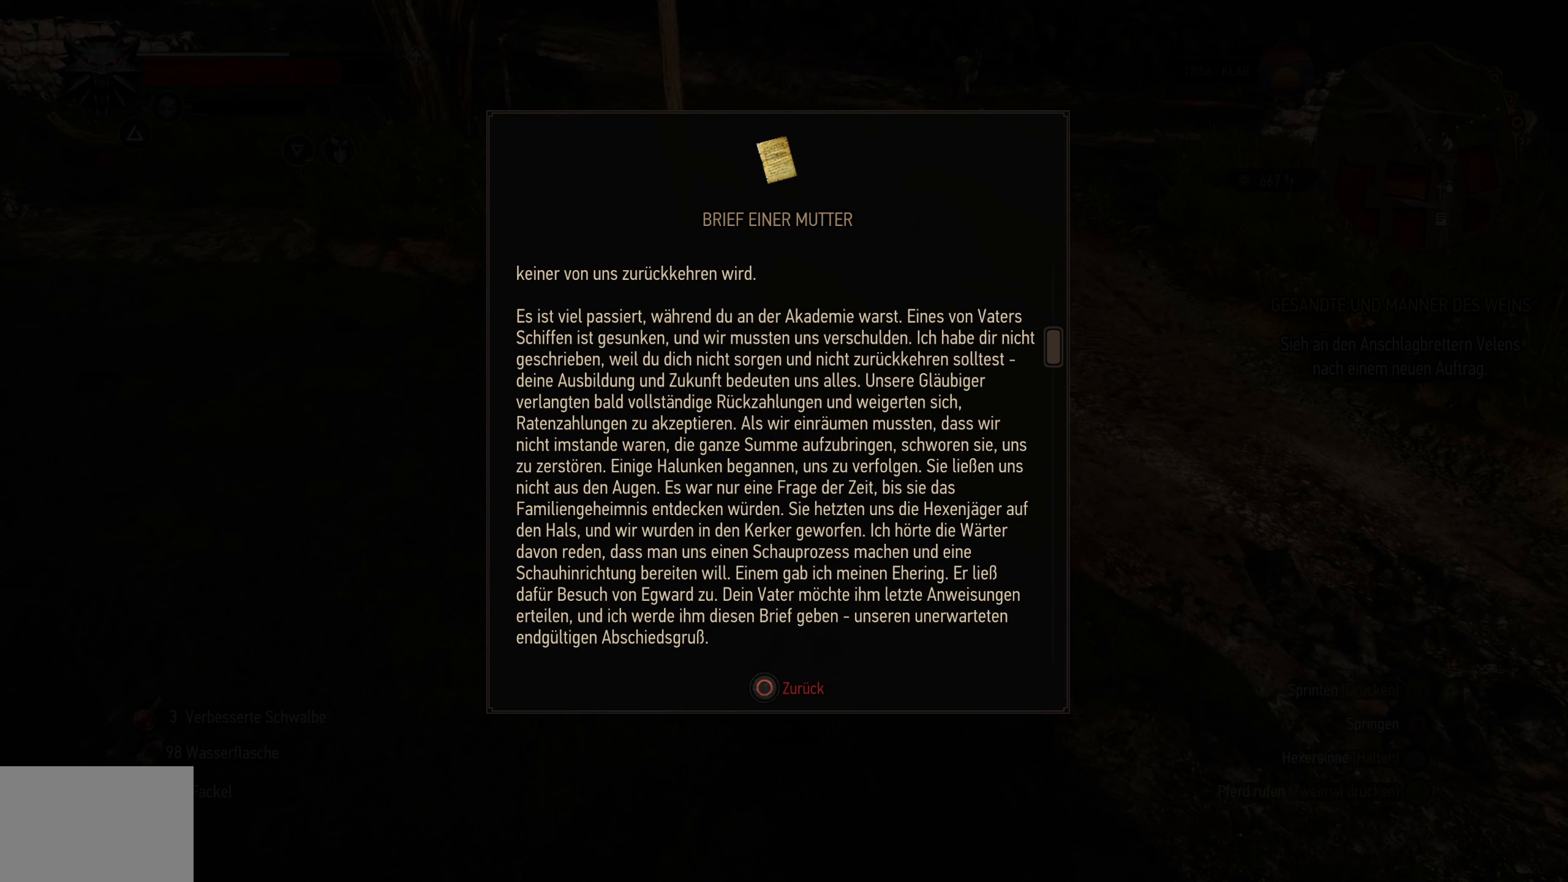
{"buttons": [], "left_stick": "center", "right_stick": "center", "events": []}
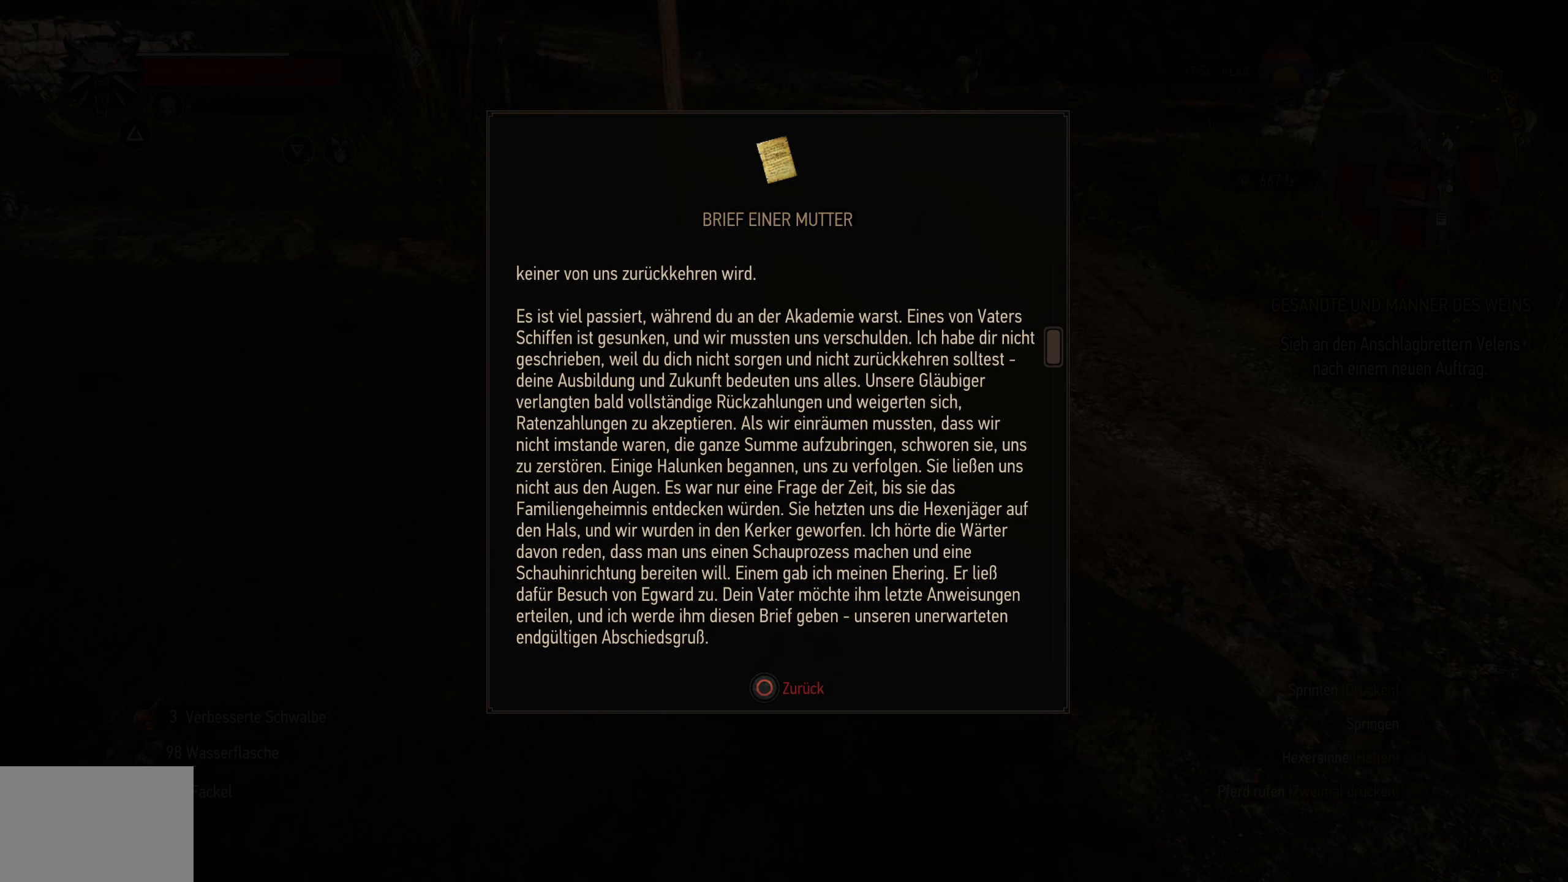
{"buttons": [], "left_stick": "center", "right_stick": "center", "events": []}
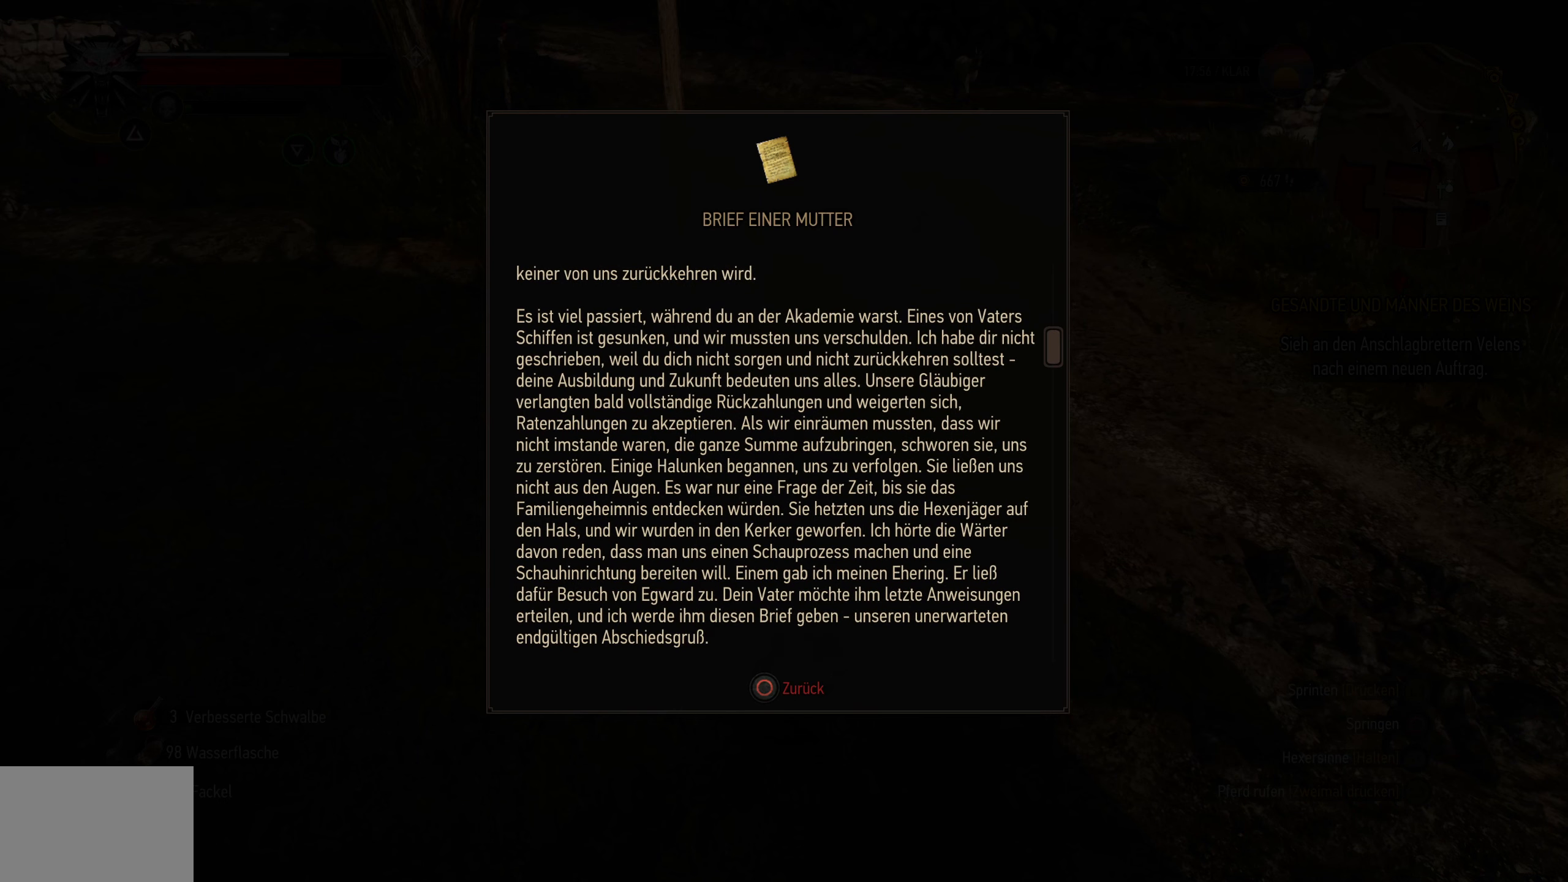
{"buttons": [], "left_stick": "down", "right_stick": "center", "events": [[150, "left_stick", "down"]]}
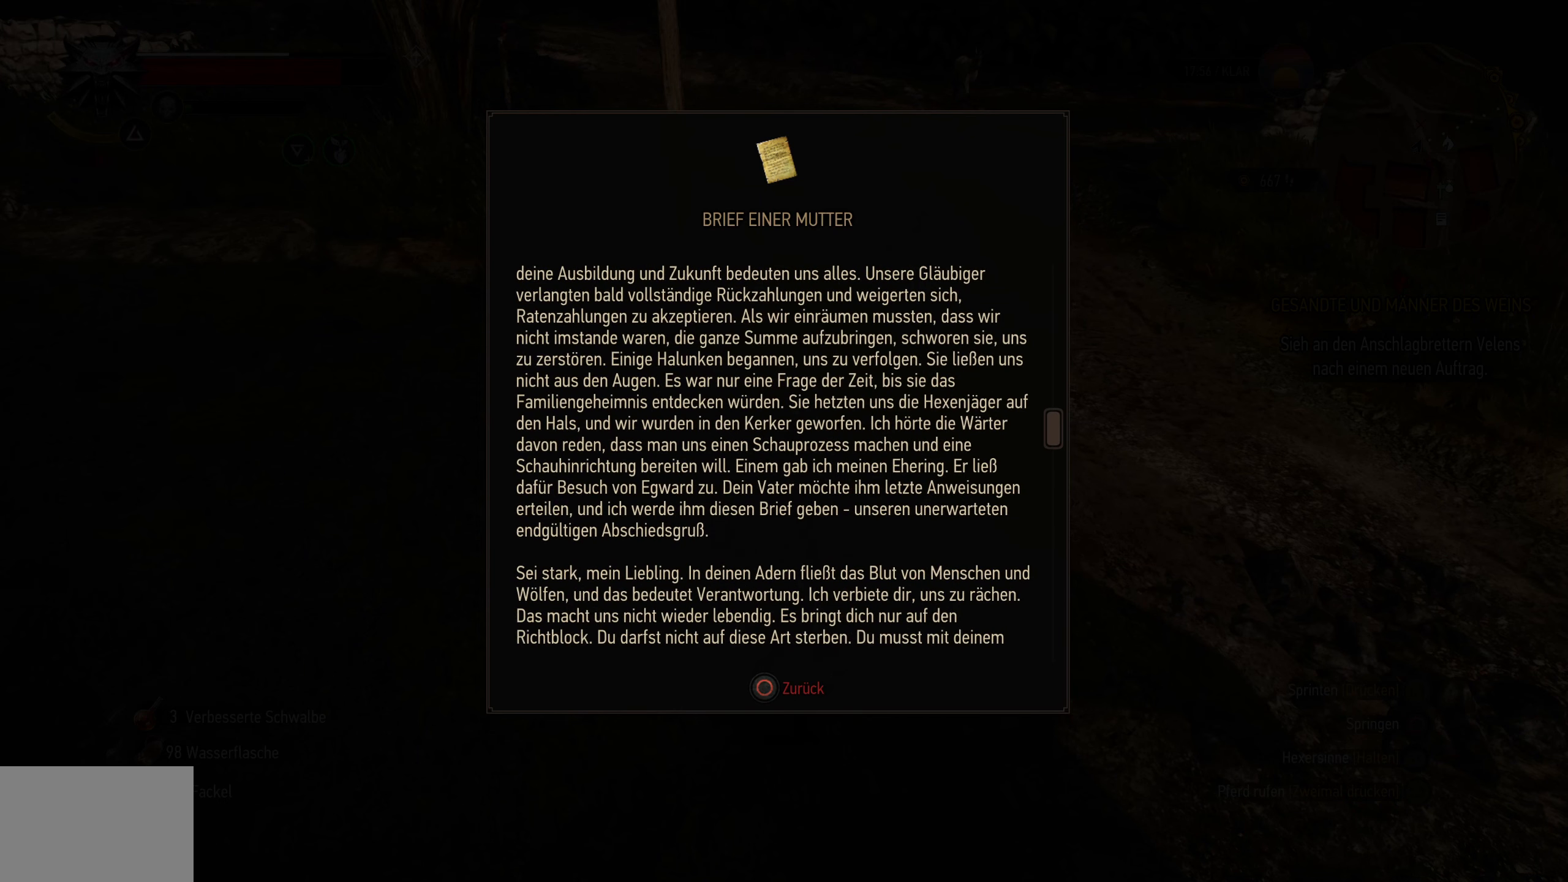
{"buttons": [], "left_stick": "down", "right_stick": "center", "events": []}
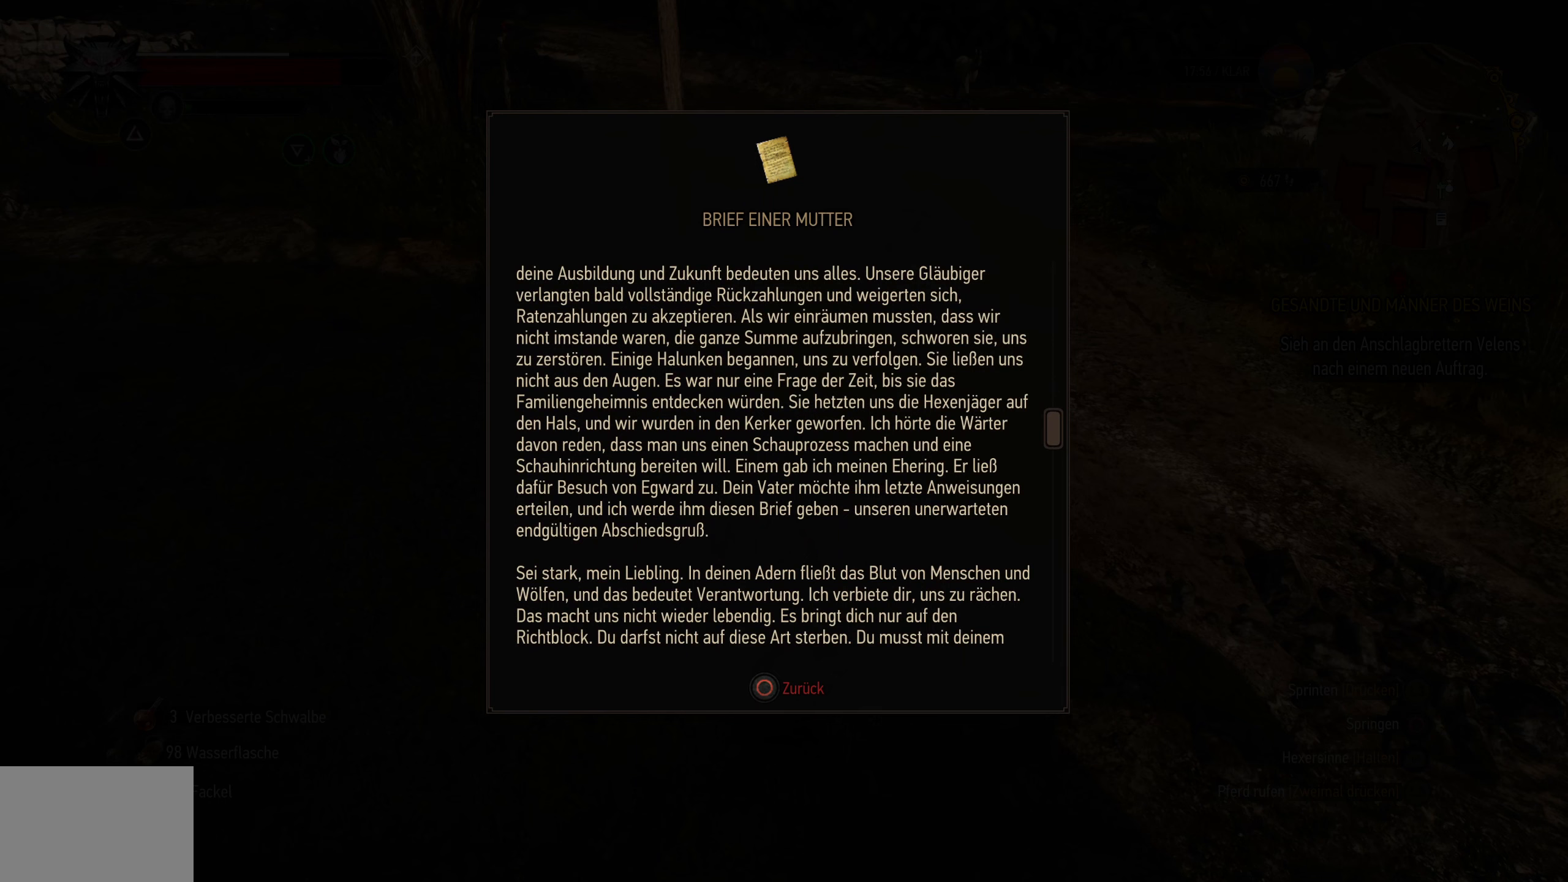
{"buttons": [], "left_stick": "down", "right_stick": "center", "events": []}
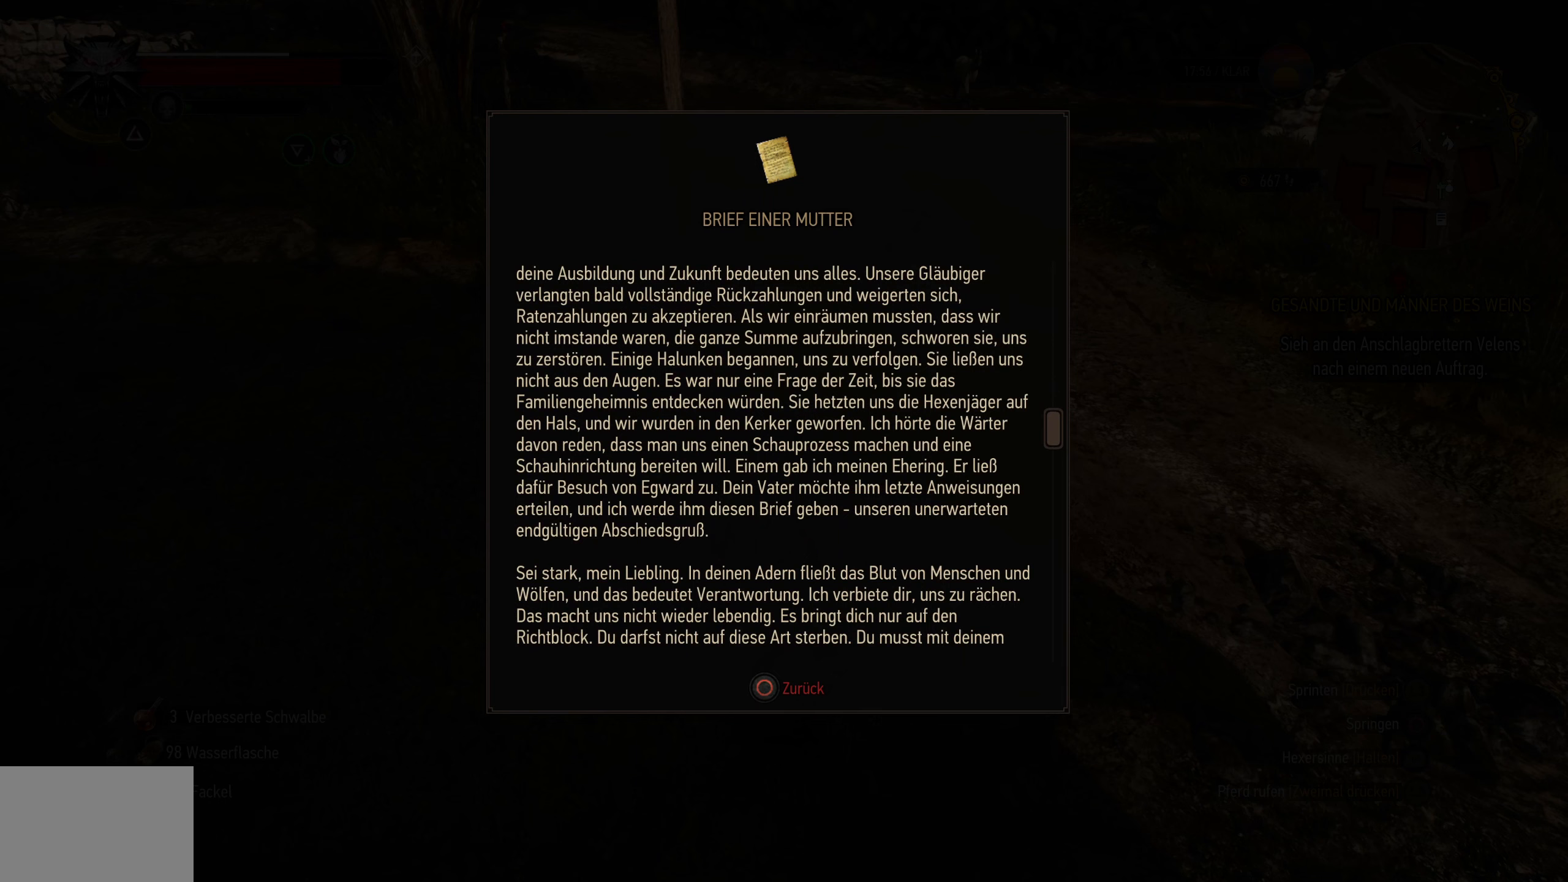
{"buttons": [], "left_stick": "down", "right_stick": "center", "events": []}
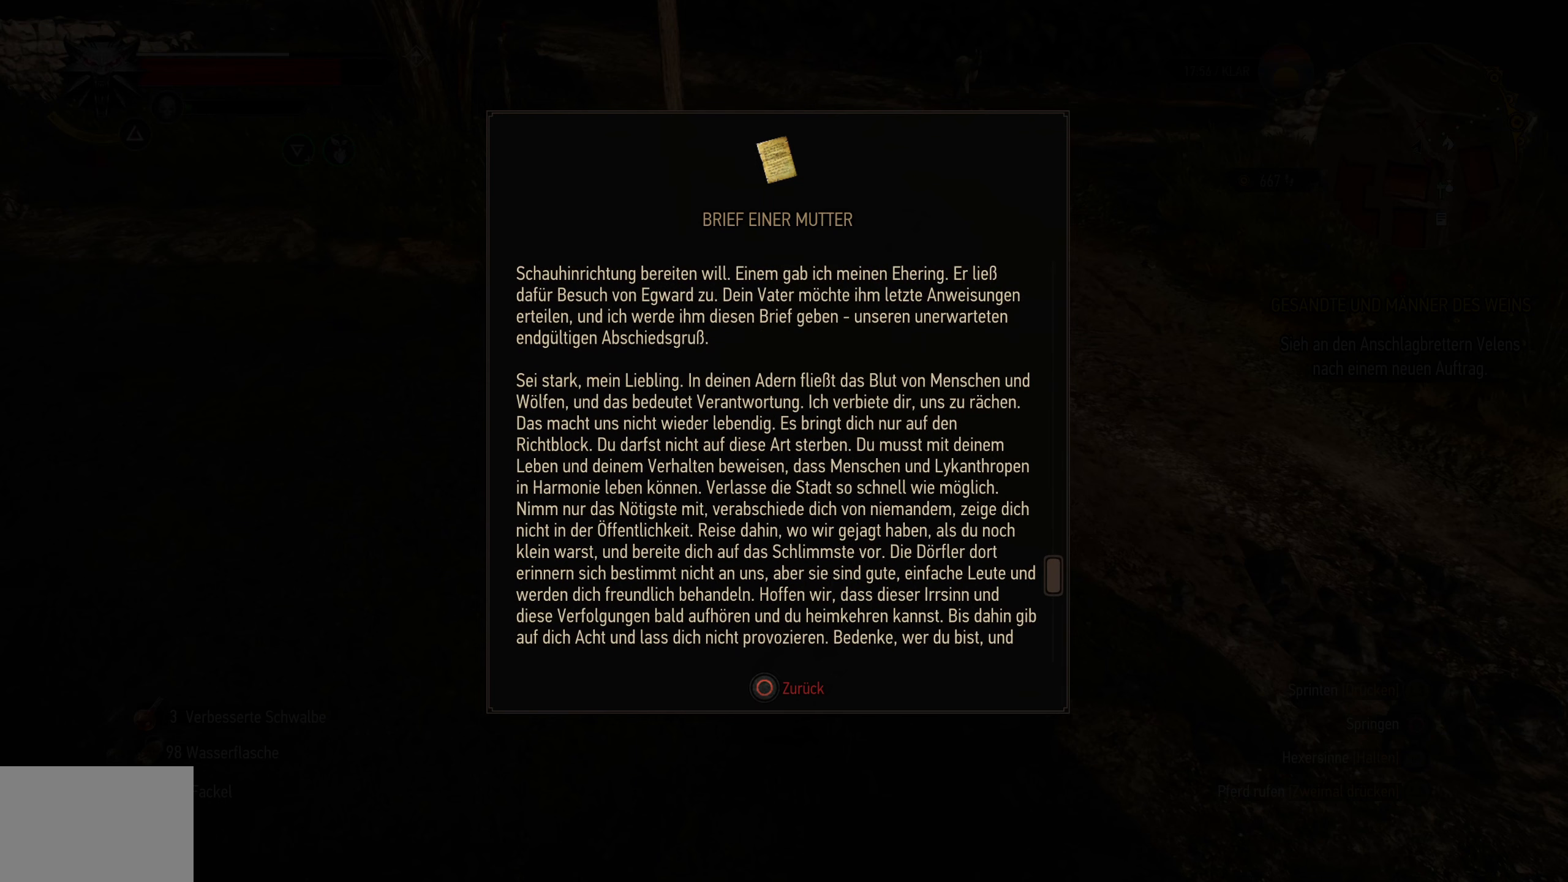
{"buttons": [], "left_stick": "down", "right_stick": "center", "events": []}
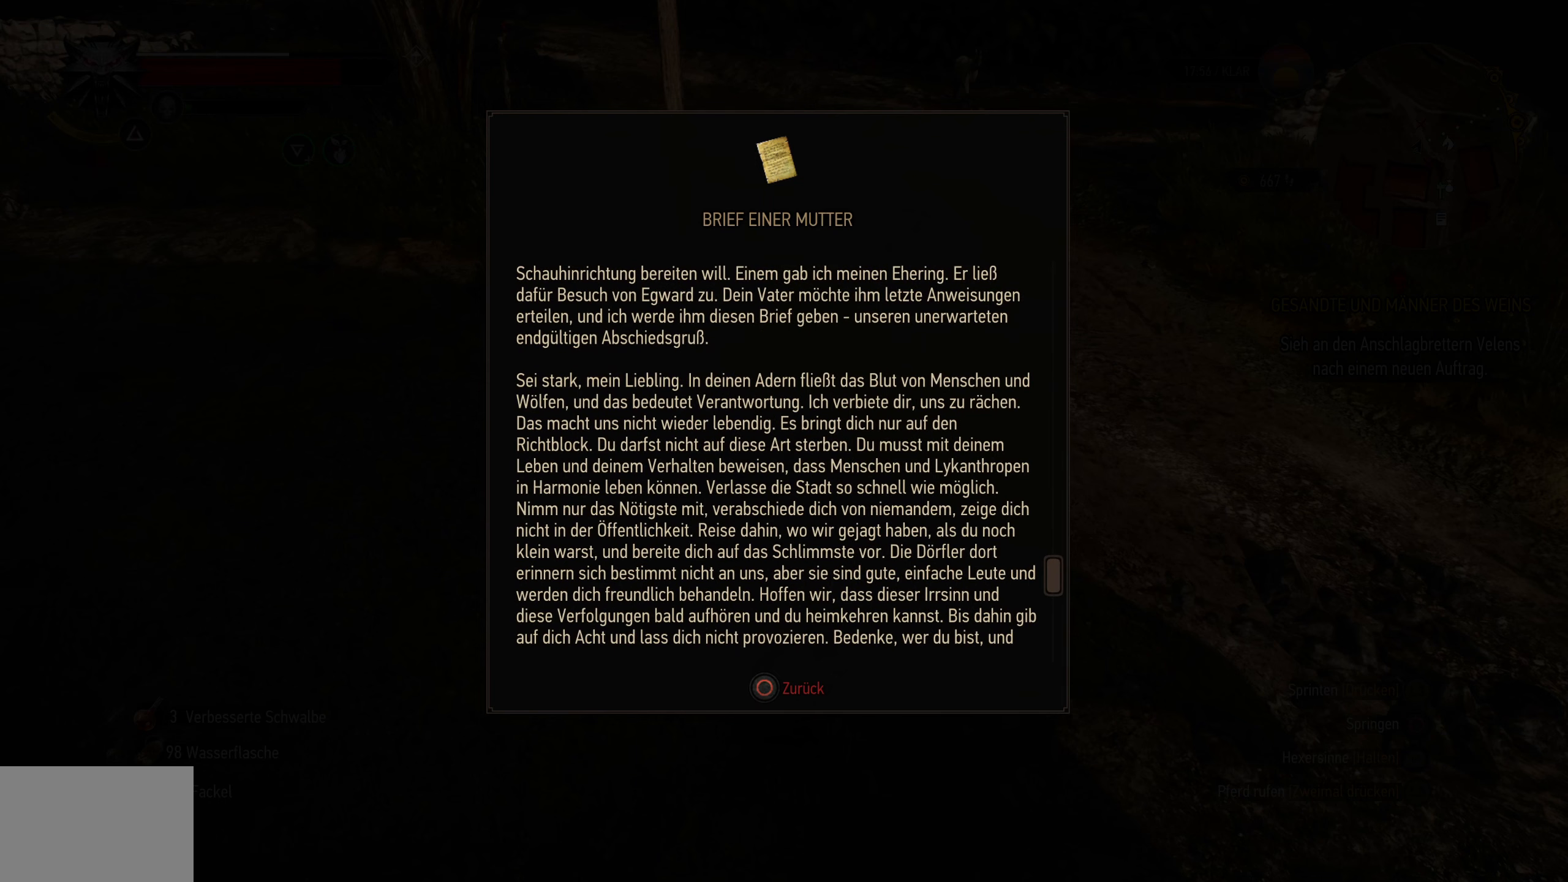
{"buttons": [], "left_stick": "down", "right_stick": "center", "events": []}
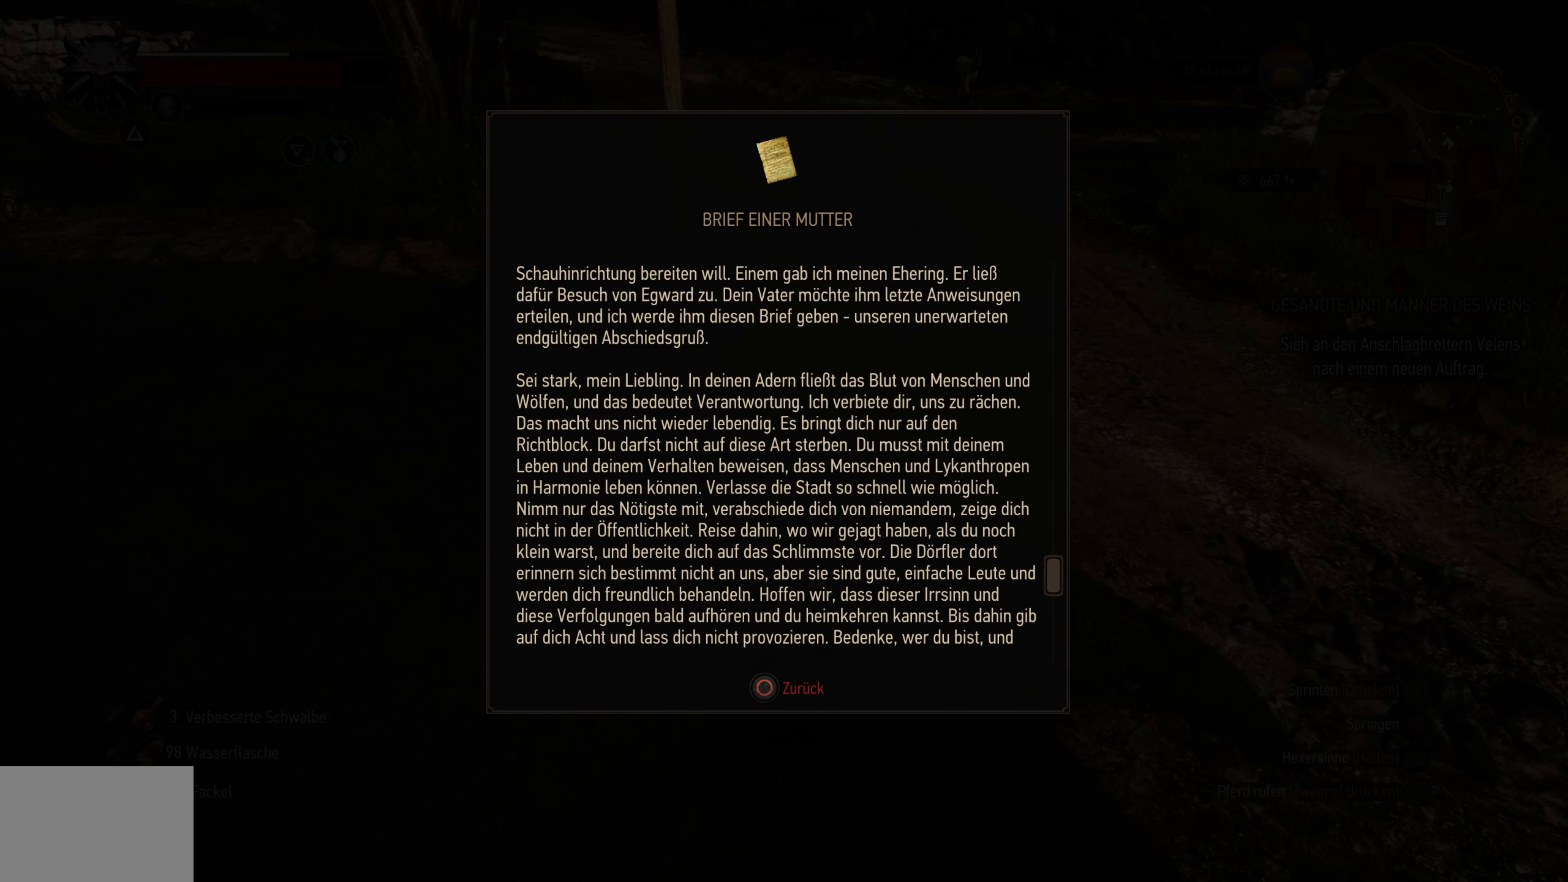
{"buttons": [], "left_stick": "center", "right_stick": "center", "events": [[350, "left_stick", "center"]]}